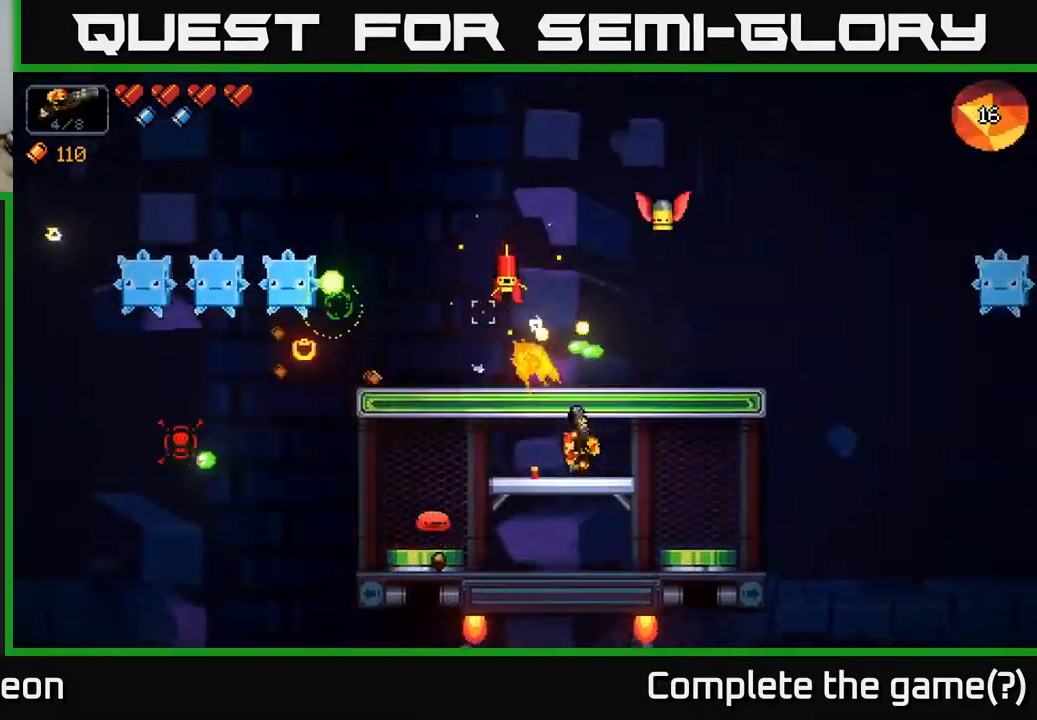
Gameplay with a controller (Xbox layout); each line is a JSON object with the inputs held at the frame after it. "events" lists button and stick changes between this image and that frame as [ms after this image, input, new state], when the widget could be followed in between.
{"buttons": ["R2"], "left_stick": "center", "right_stick": "up", "events": [[233, "right_stick", "up"], [250, "R2", "up"], [367, "left_stick", "right"], [400, "R2", "down"], [483, "left_stick", "center"]]}
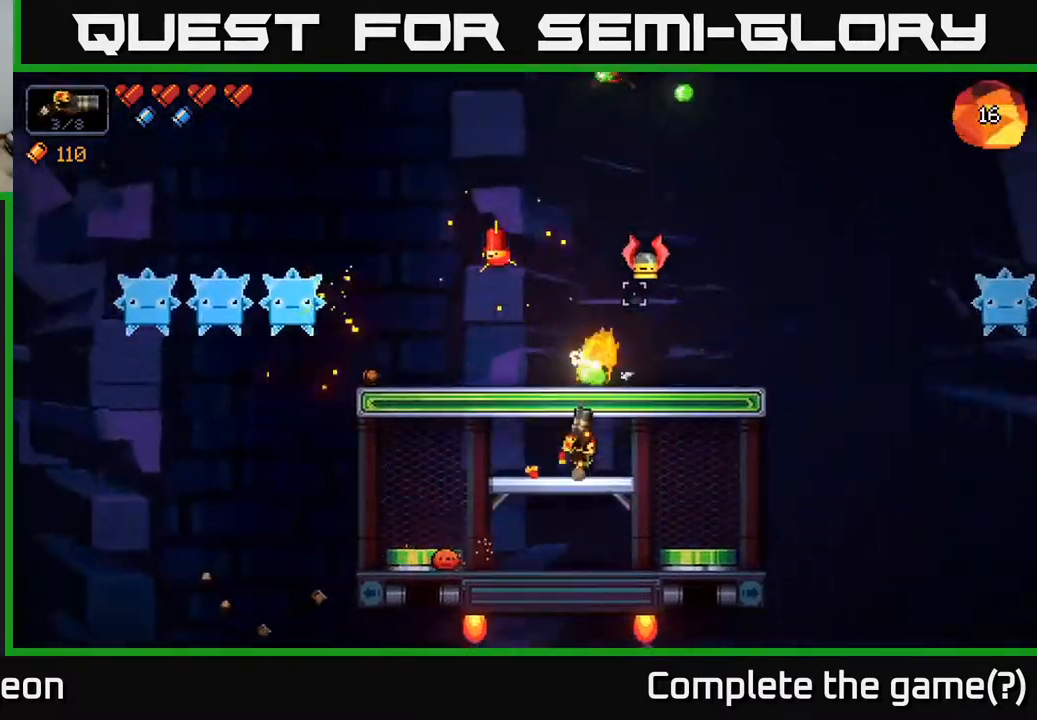
{"buttons": ["R2"], "left_stick": "center", "right_stick": "up", "events": []}
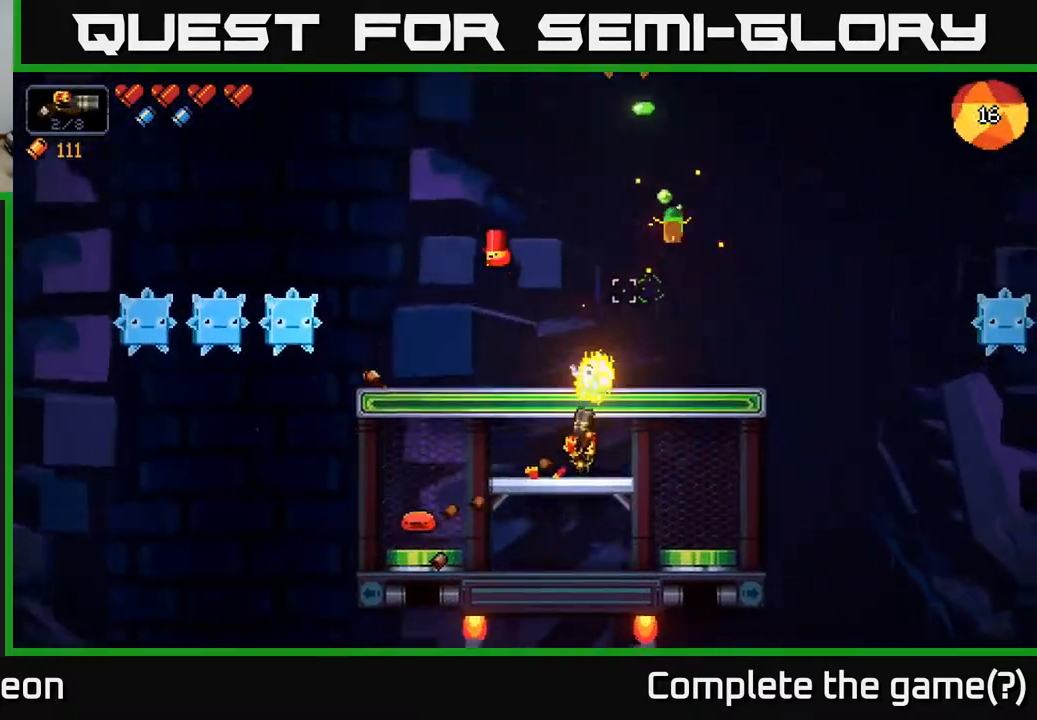
{"buttons": ["R2"], "left_stick": "right", "right_stick": "up-left", "events": [[83, "left_stick", "right"], [117, "R2", "up"], [383, "right_stick", "up-left"], [433, "R2", "down"]]}
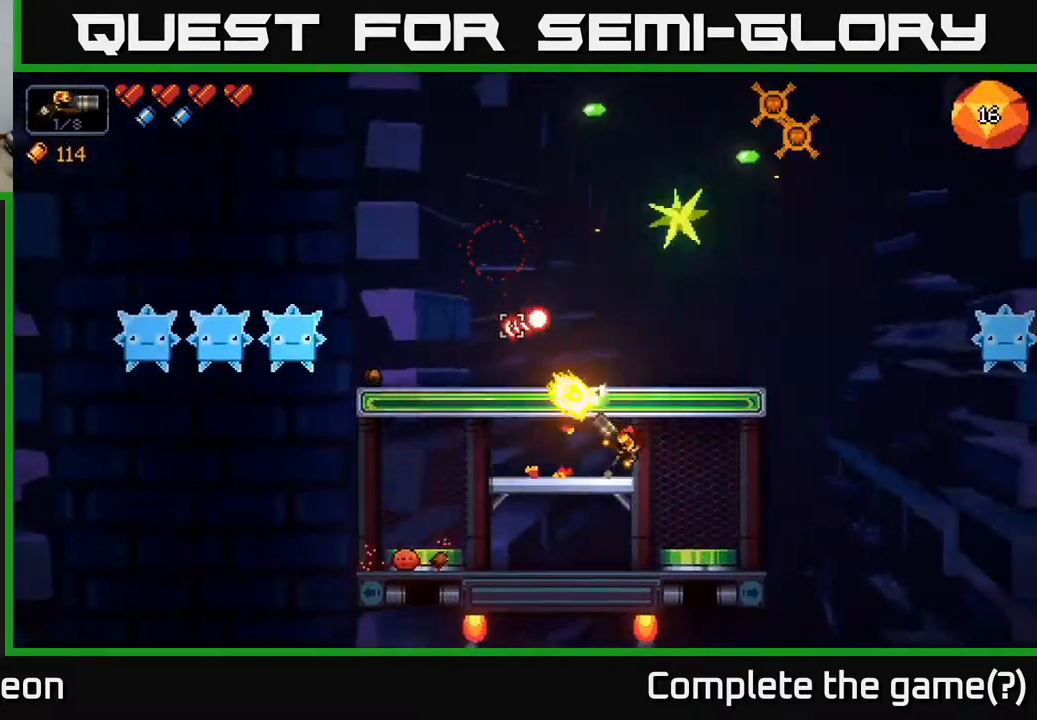
{"buttons": [], "left_stick": "right", "right_stick": "up-left", "events": [[133, "left_stick", "center"], [250, "R2", "up"], [333, "left_stick", "right"]]}
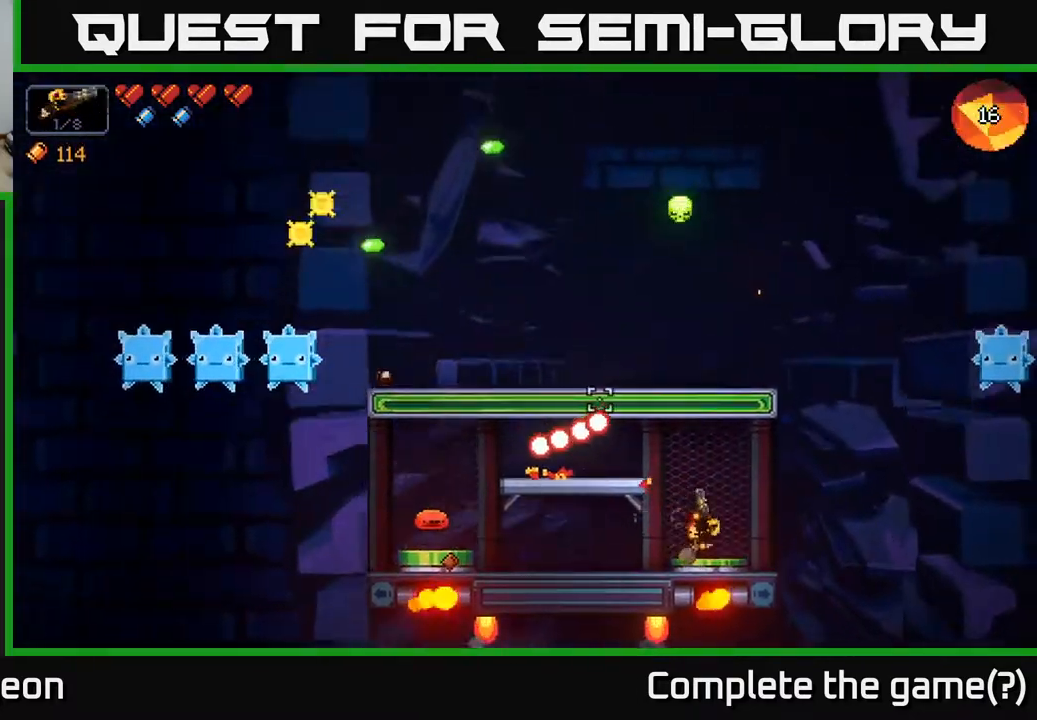
{"buttons": [], "left_stick": "left", "right_stick": "left", "events": [[33, "left_stick", "center"], [283, "A", "down"], [350, "left_stick", "left"], [417, "right_stick", "left"], [433, "A", "up"]]}
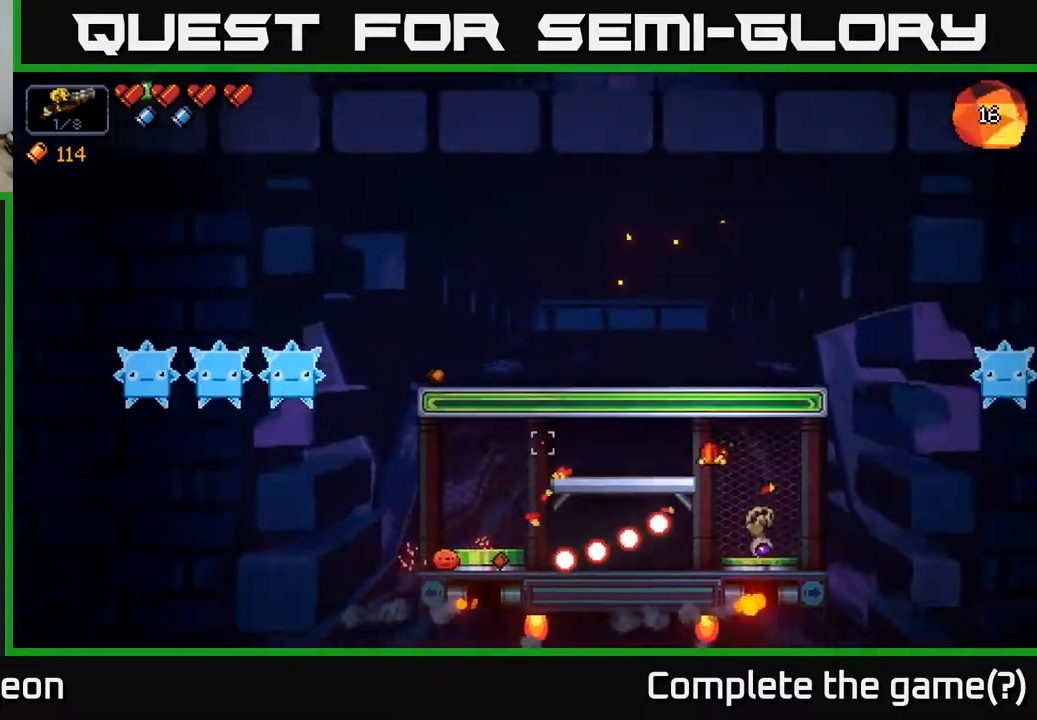
{"buttons": ["R2"], "left_stick": "center", "right_stick": "down-left", "events": [[83, "R2", "down"], [250, "left_stick", "center"], [317, "left_stick", "left"], [350, "right_stick", "down-left"], [467, "left_stick", "center"]]}
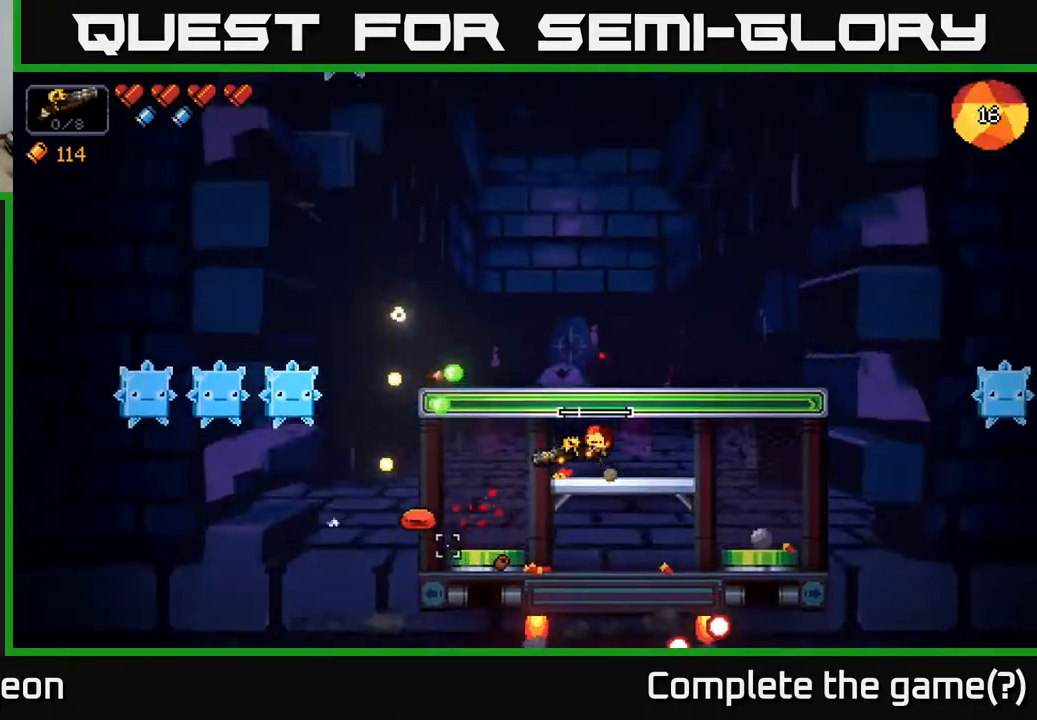
{"buttons": [], "left_stick": "center", "right_stick": "down-left", "events": [[400, "R2", "up"]]}
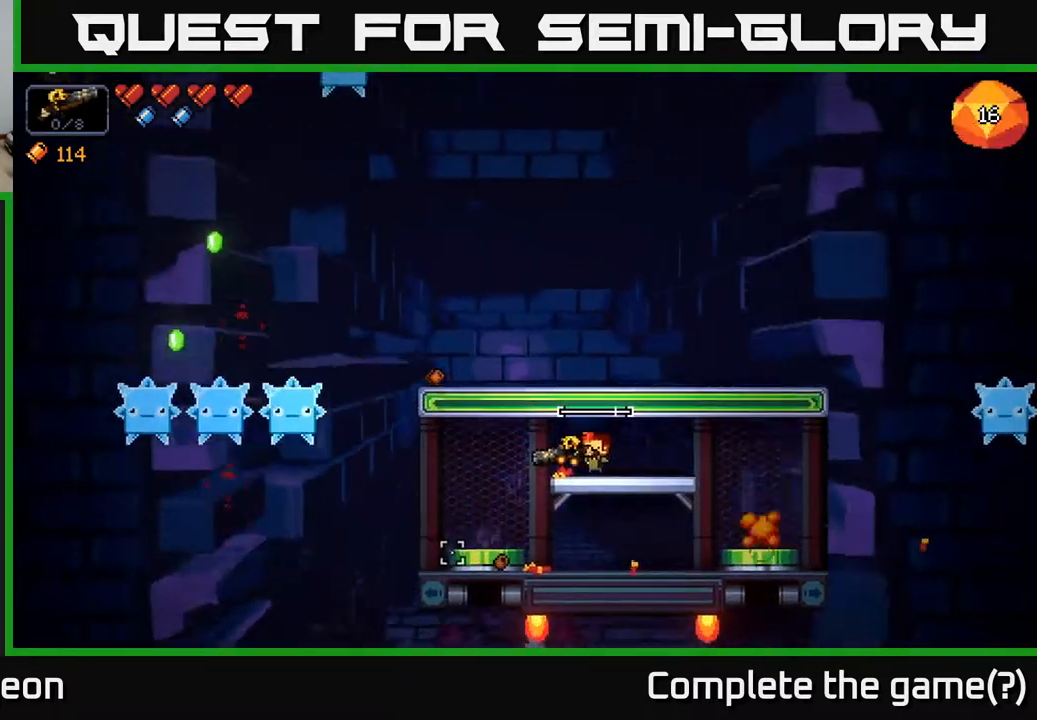
{"buttons": [], "left_stick": "center", "right_stick": "center", "events": [[233, "right_stick", "center"], [383, "X", "down"], [450, "X", "up"]]}
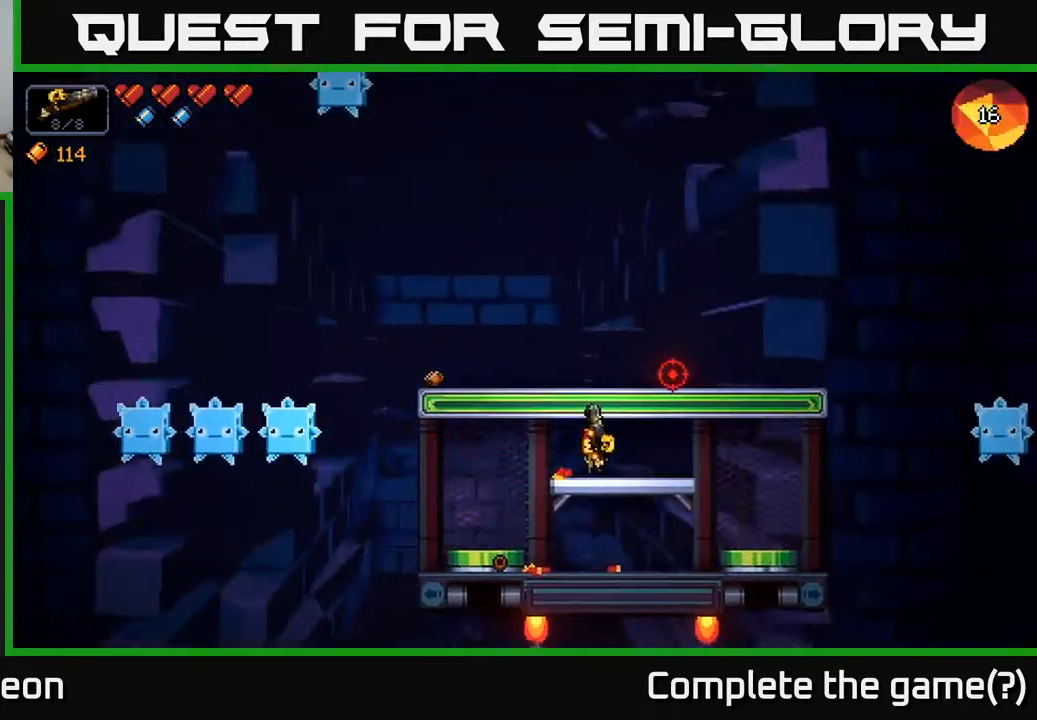
{"buttons": [], "left_stick": "center", "right_stick": "up-right", "events": [[333, "right_stick", "right"], [433, "right_stick", "up-right"]]}
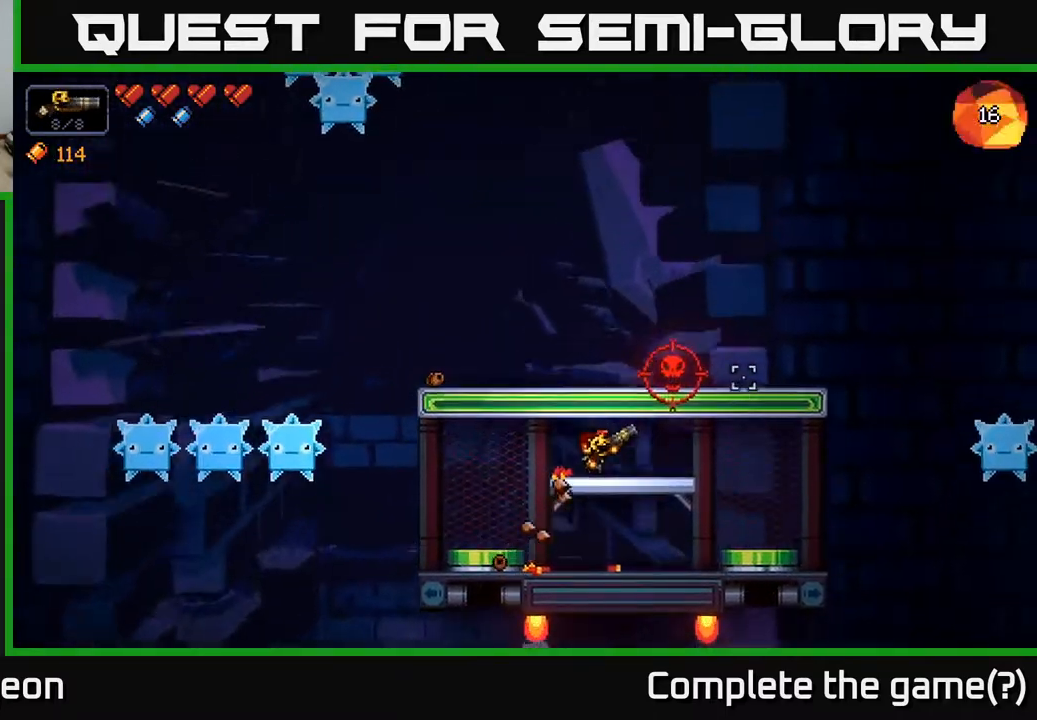
{"buttons": [], "left_stick": "center", "right_stick": "right", "events": [[183, "A", "down"], [250, "right_stick", "right"], [300, "A", "up"], [300, "left_stick", "left"], [467, "left_stick", "center"]]}
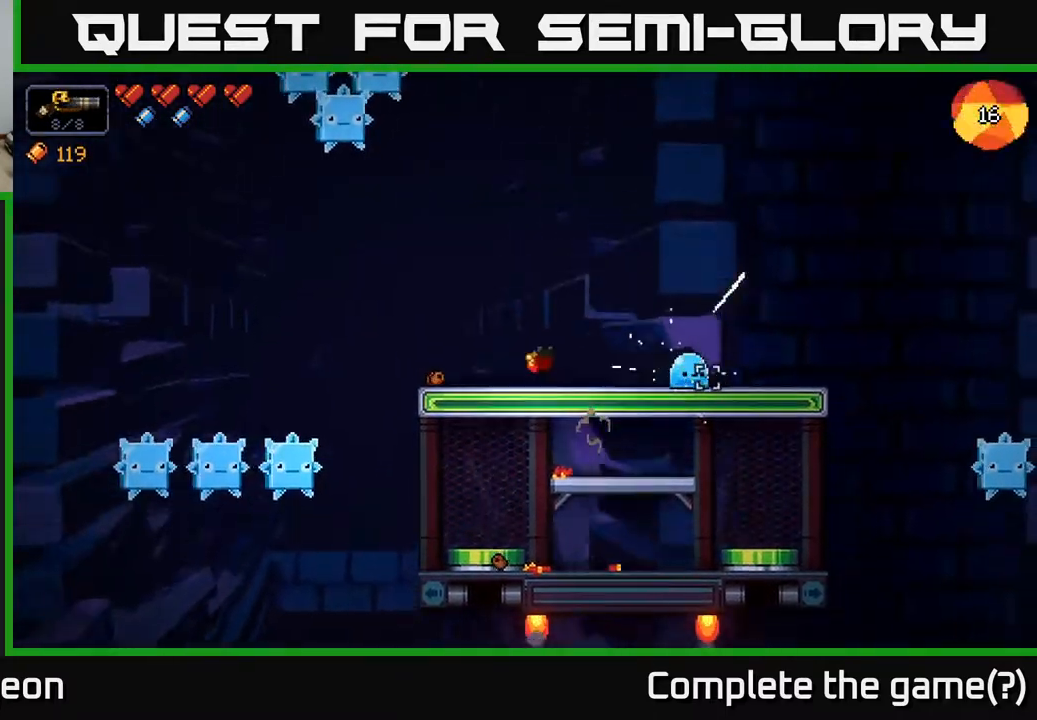
{"buttons": ["R2"], "left_stick": "center", "right_stick": "right", "events": [[183, "left_stick", "right"], [350, "R2", "down"], [450, "left_stick", "center"]]}
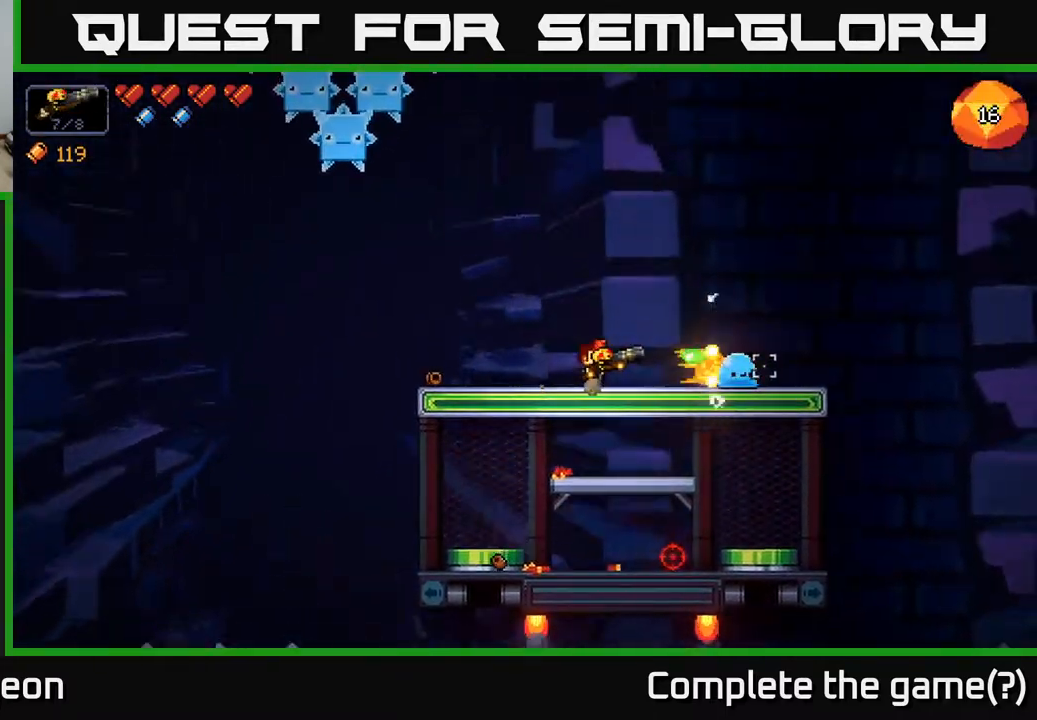
{"buttons": ["R2"], "left_stick": "center", "right_stick": "right", "events": [[150, "left_stick", "right"], [450, "left_stick", "center"]]}
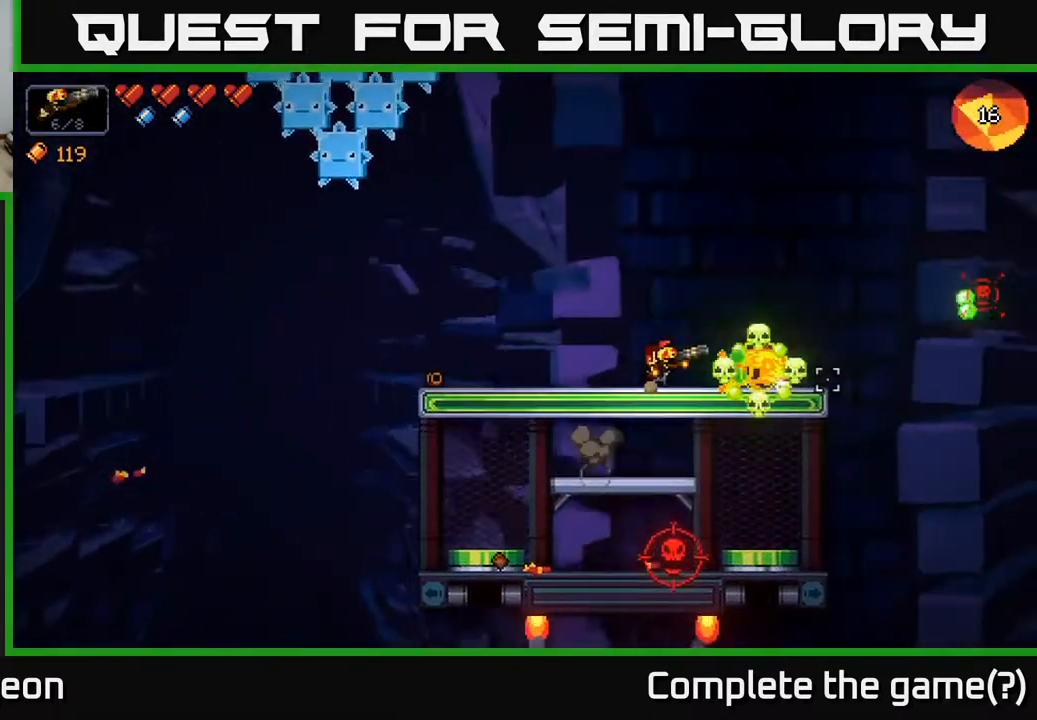
{"buttons": [], "left_stick": "left", "right_stick": "right", "events": [[350, "R2", "up"], [467, "left_stick", "left"]]}
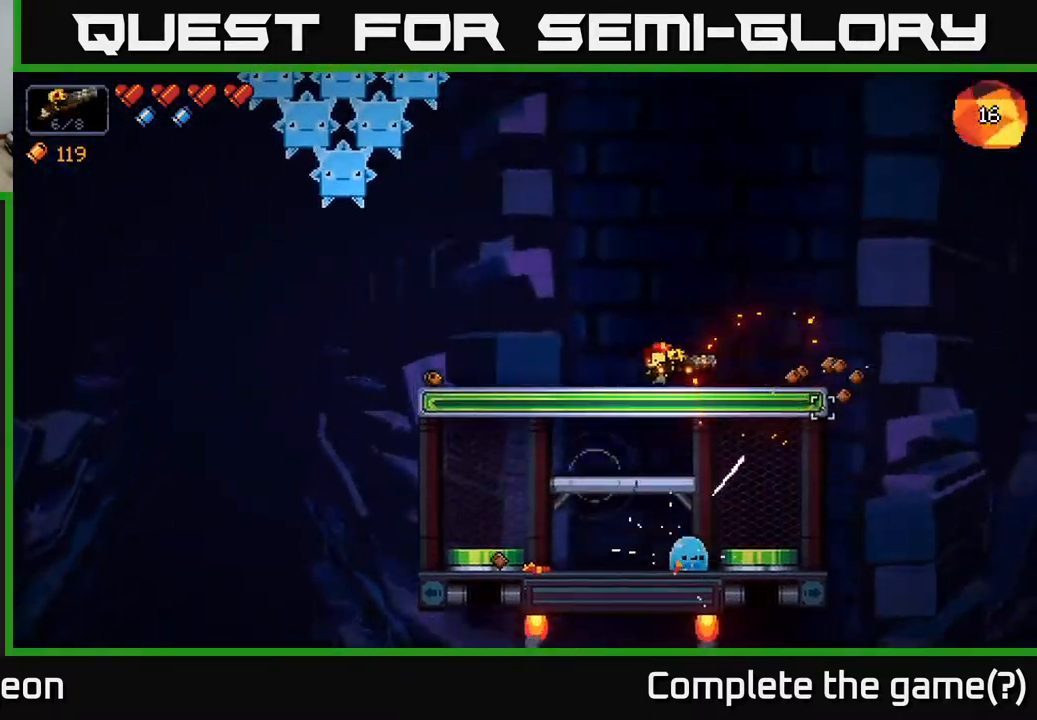
{"buttons": ["R2"], "left_stick": "center", "right_stick": "down", "events": [[17, "R2", "down"], [33, "R2", "up"], [117, "left_stick", "center"], [133, "right_stick", "down"], [200, "left_stick", "right"], [283, "R2", "down"], [333, "left_stick", "center"]]}
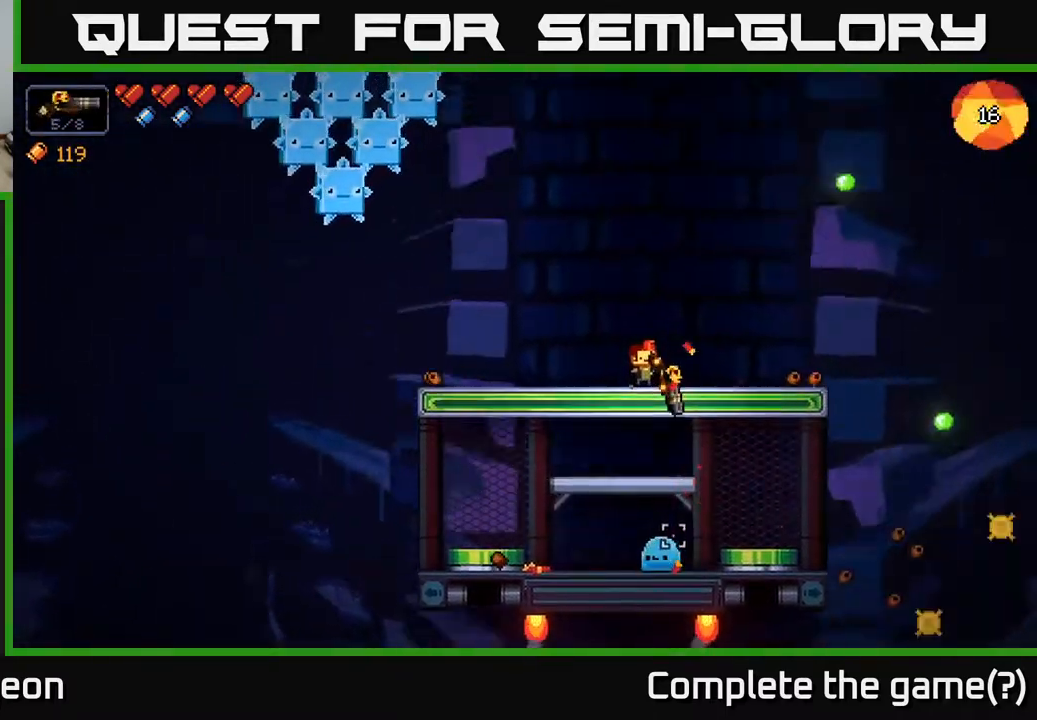
{"buttons": ["R2"], "left_stick": "right", "right_stick": "down", "events": [[117, "left_stick", "down"], [283, "A", "down"], [400, "A", "up"], [433, "left_stick", "right"]]}
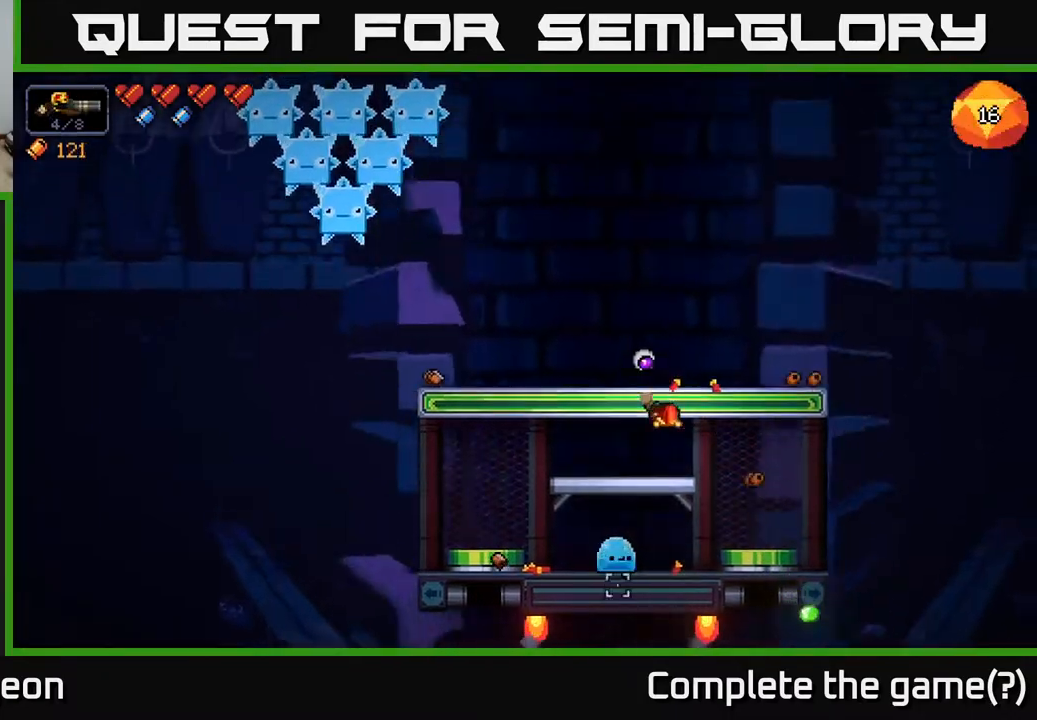
{"buttons": ["R2"], "left_stick": "center", "right_stick": "down-left", "events": [[50, "right_stick", "down-left"], [250, "left_stick", "center"], [317, "left_stick", "left"], [433, "left_stick", "center"]]}
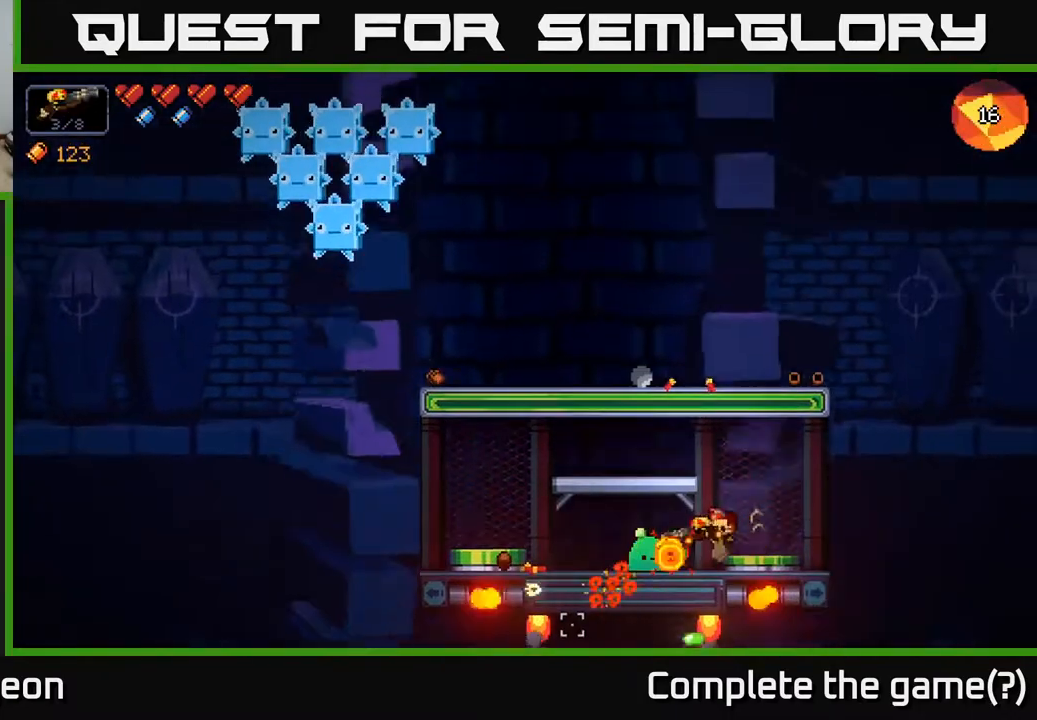
{"buttons": [], "left_stick": "center", "right_stick": "left", "events": [[233, "left_stick", "right"], [367, "right_stick", "left"], [467, "left_stick", "center"], [500, "R2", "up"]]}
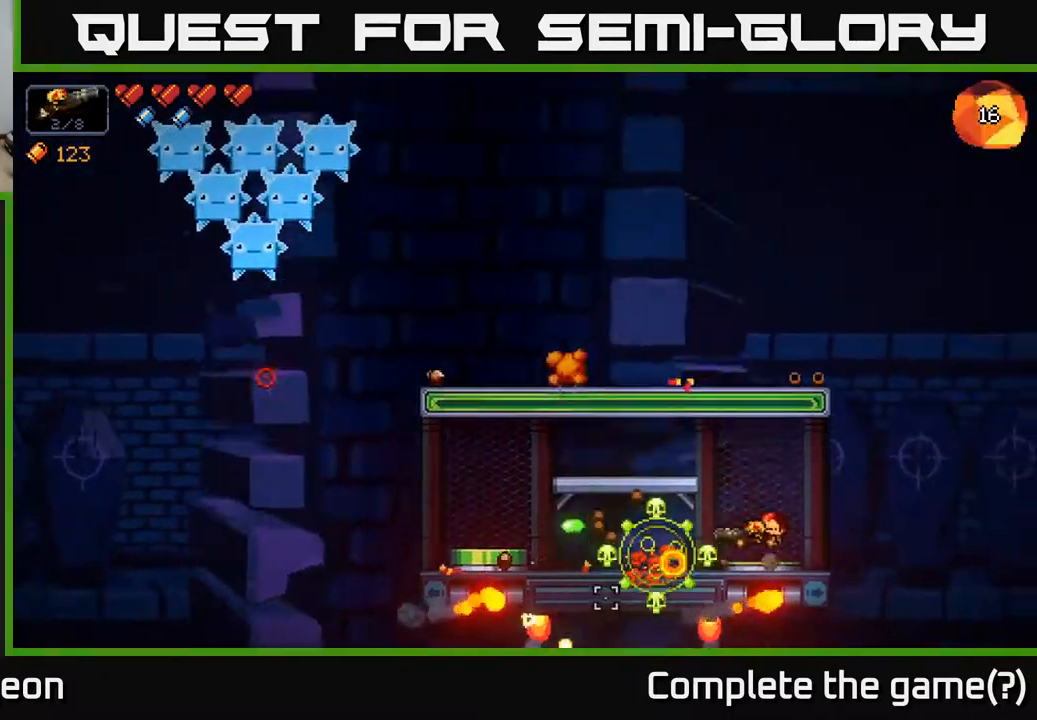
{"buttons": ["A"], "left_stick": "center", "right_stick": "left", "events": [[183, "left_stick", "left"], [383, "left_stick", "center"], [467, "A", "down"]]}
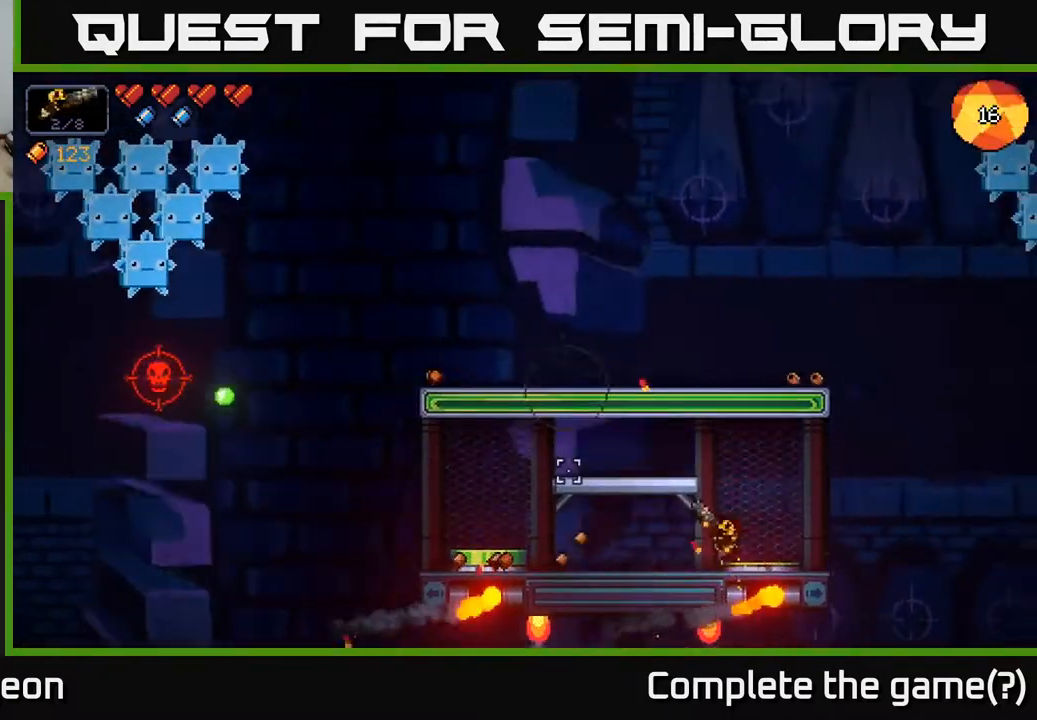
{"buttons": ["R2"], "left_stick": "center", "right_stick": "up-right", "events": [[33, "left_stick", "left"], [100, "A", "up"], [283, "right_stick", "up"], [333, "right_stick", "up-right"], [383, "left_stick", "center"], [433, "R2", "down"]]}
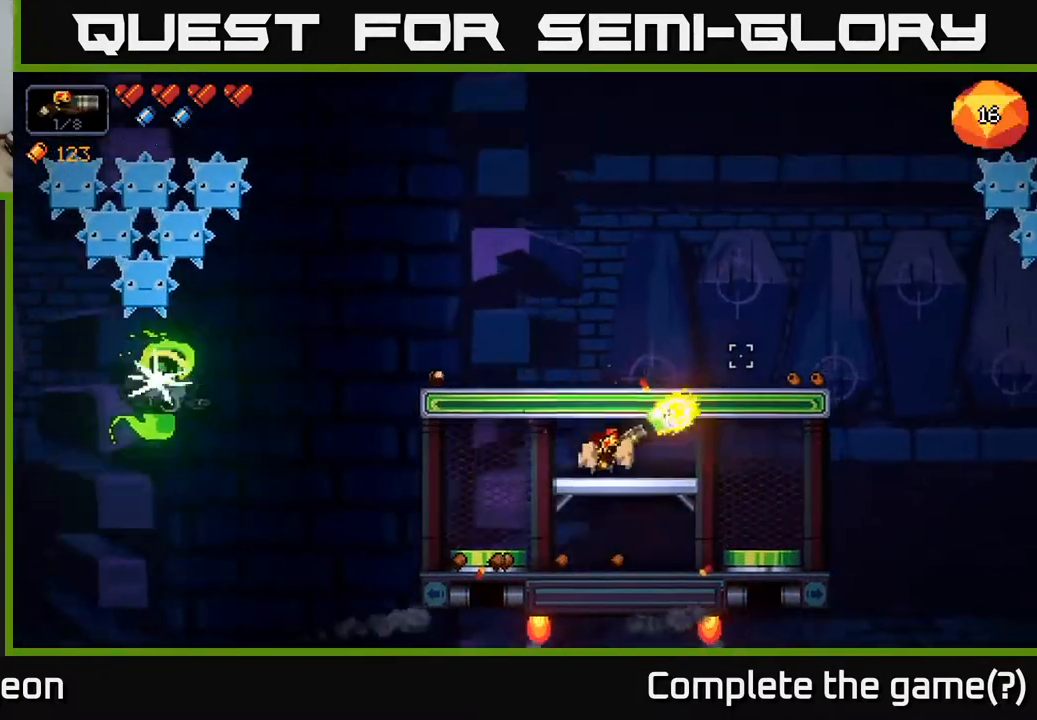
{"buttons": [], "left_stick": "center", "right_stick": "left", "events": [[217, "R2", "up"], [350, "right_stick", "up-left"], [400, "right_stick", "left"]]}
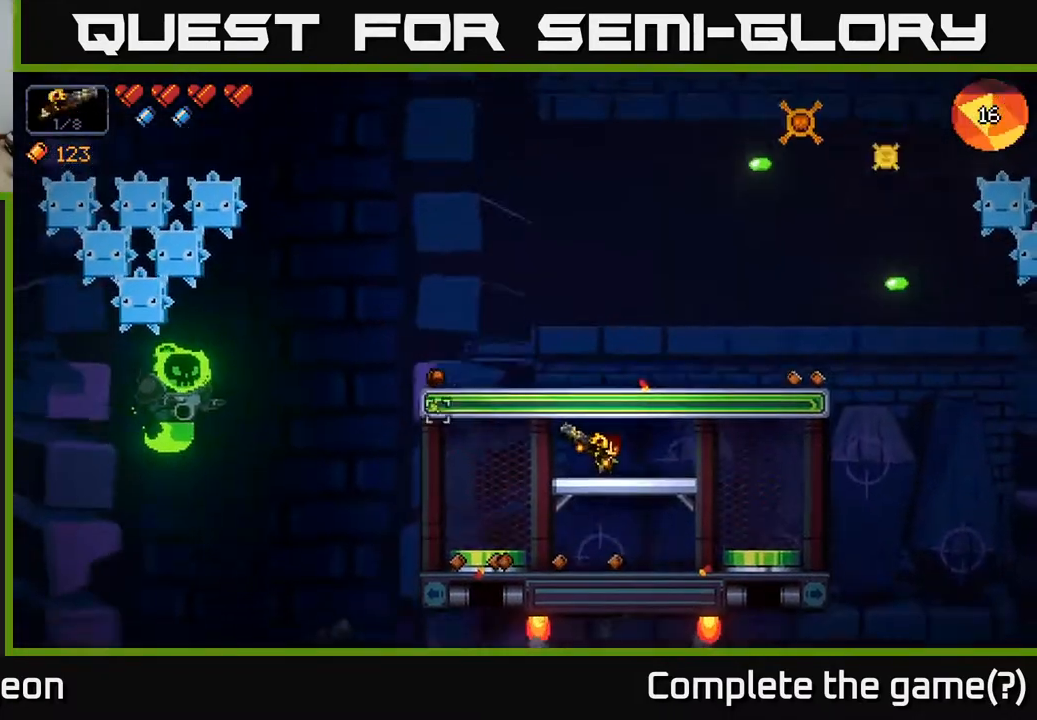
{"buttons": ["R2"], "left_stick": "center", "right_stick": "left", "events": [[67, "left_stick", "left"], [117, "R2", "down"], [250, "left_stick", "center"]]}
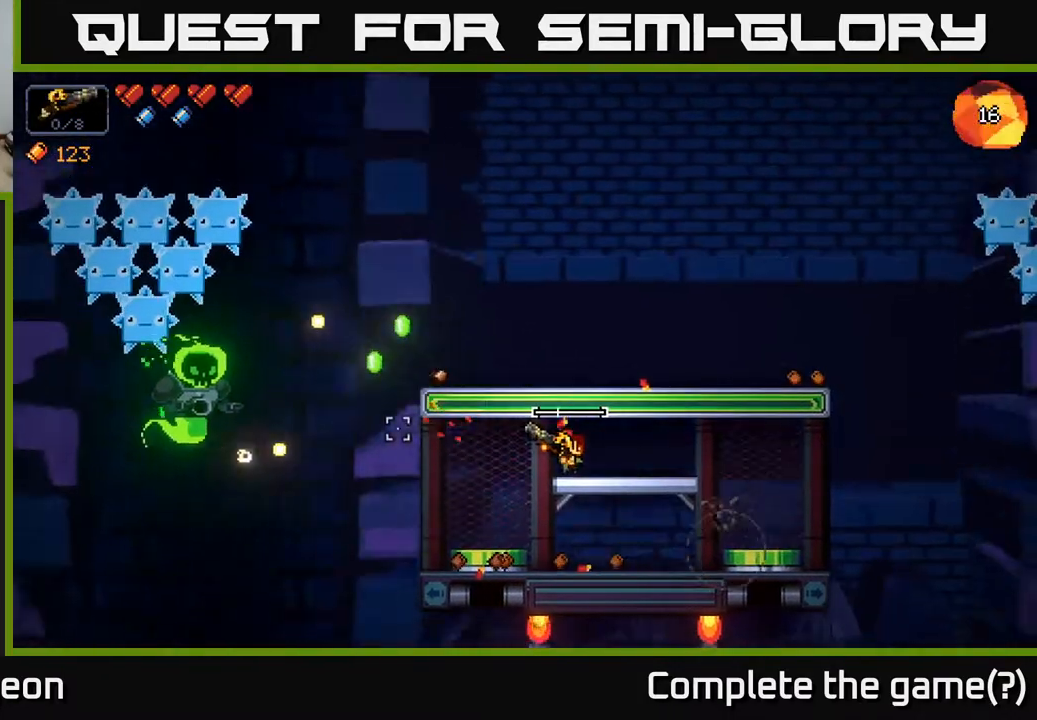
{"buttons": ["R2"], "left_stick": "left", "right_stick": "left", "events": [[467, "left_stick", "left"]]}
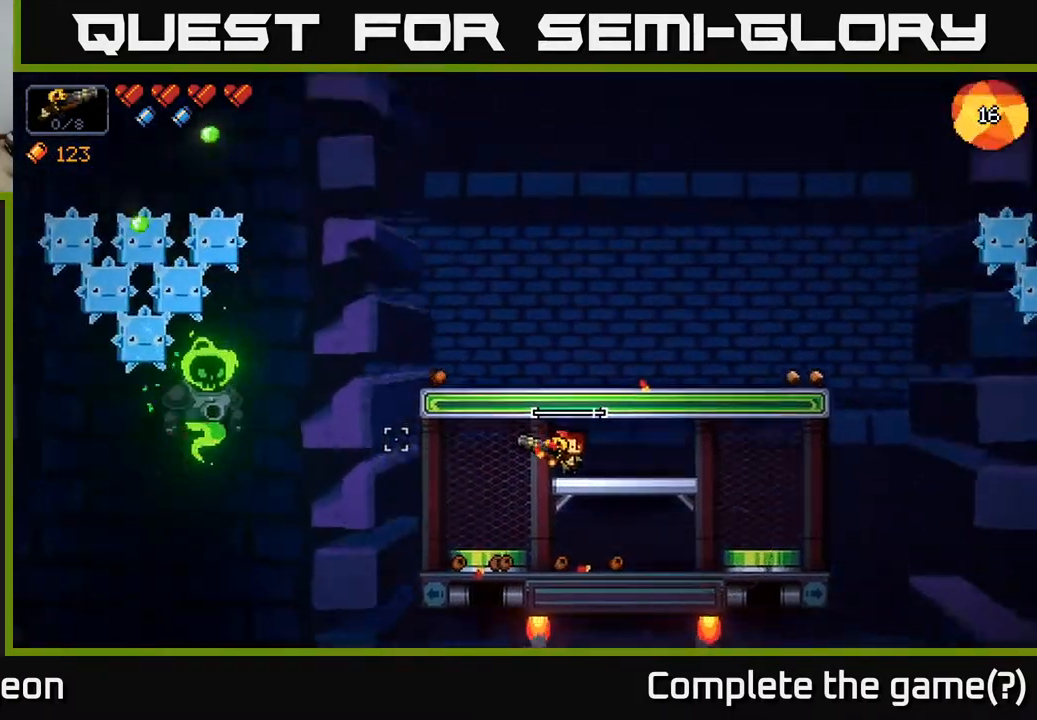
{"buttons": ["R2"], "left_stick": "center", "right_stick": "left", "events": [[117, "left_stick", "center"]]}
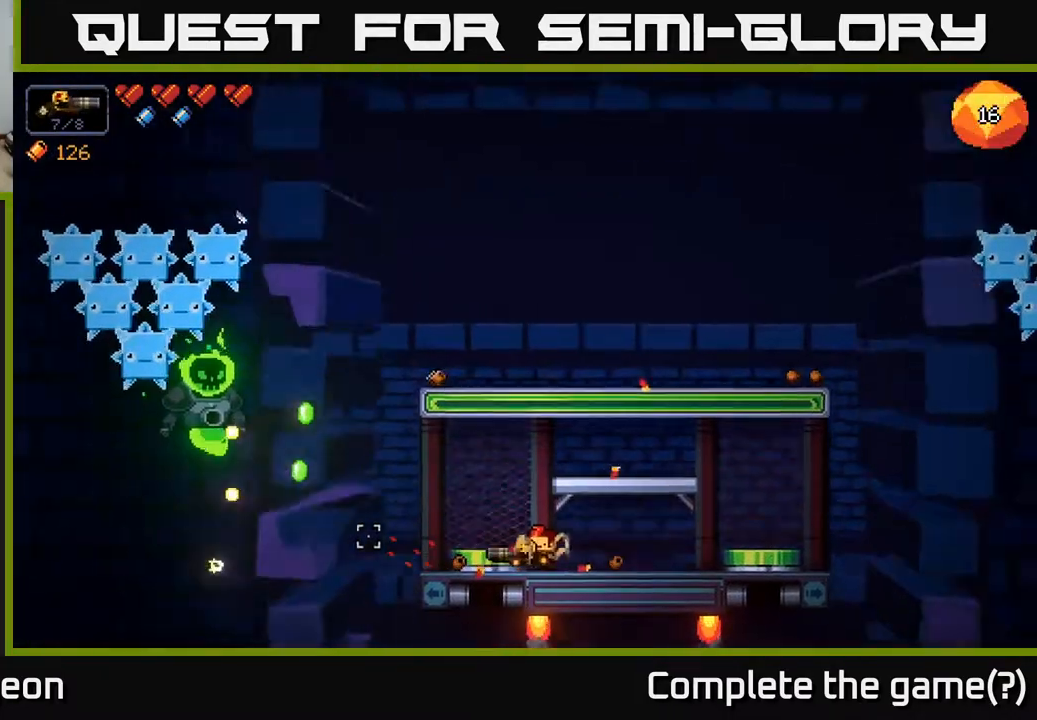
{"buttons": ["R2"], "left_stick": "center", "right_stick": "left", "events": []}
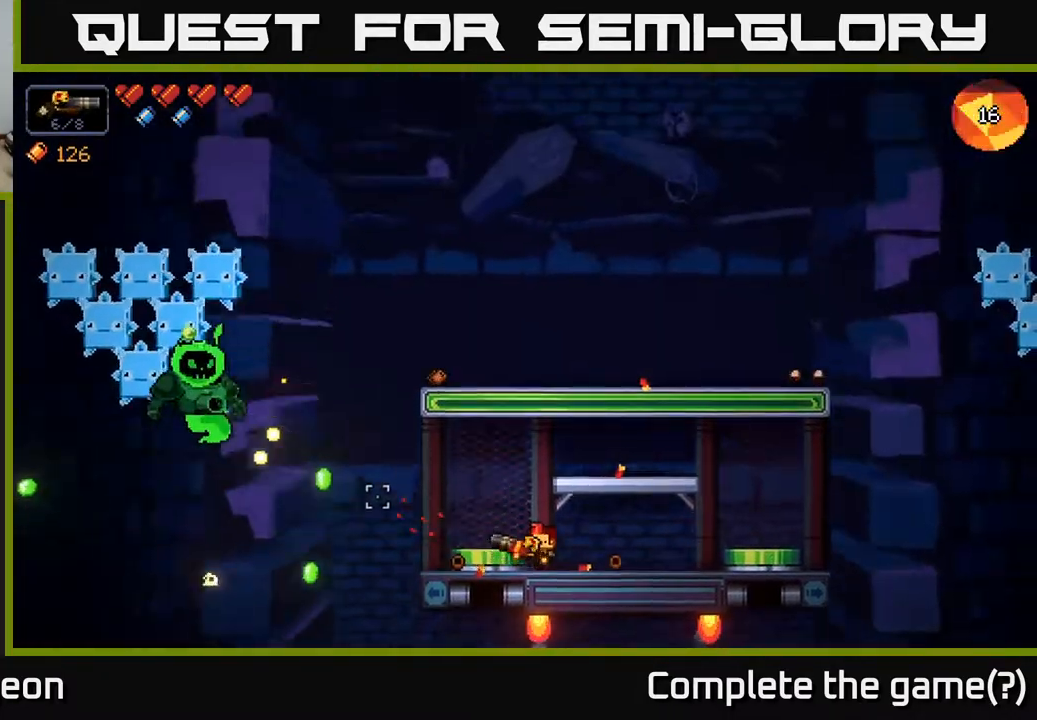
{"buttons": ["R2"], "left_stick": "center", "right_stick": "left", "events": [[50, "left_stick", "left"], [250, "left_stick", "center"]]}
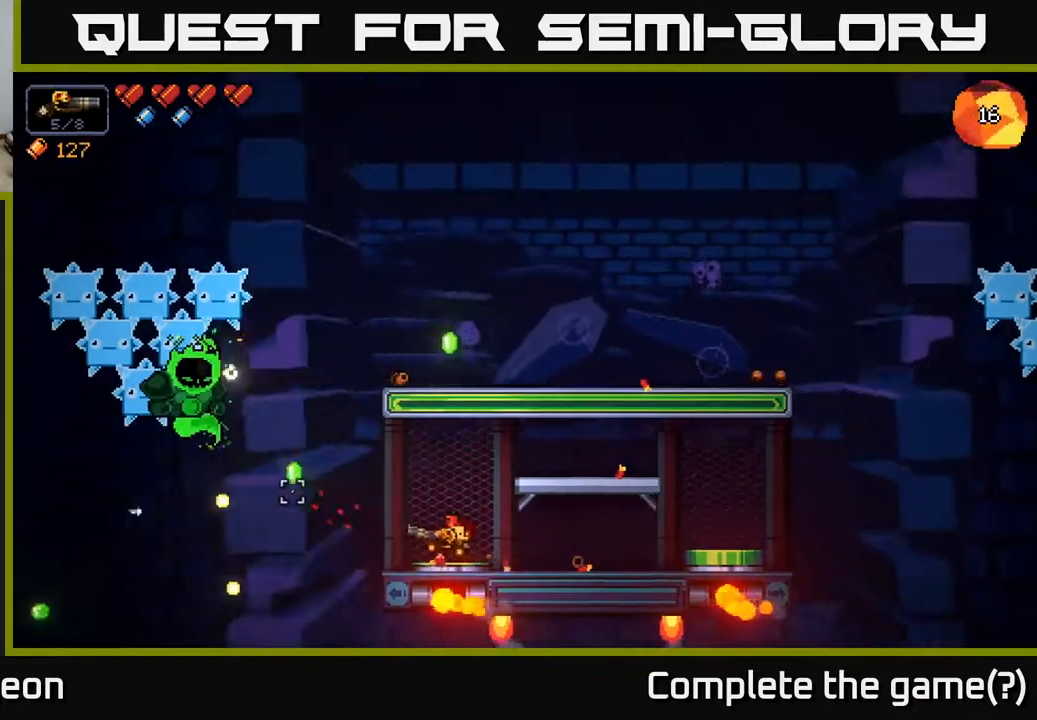
{"buttons": ["R2"], "left_stick": "right", "right_stick": "left", "events": [[17, "left_stick", "right"]]}
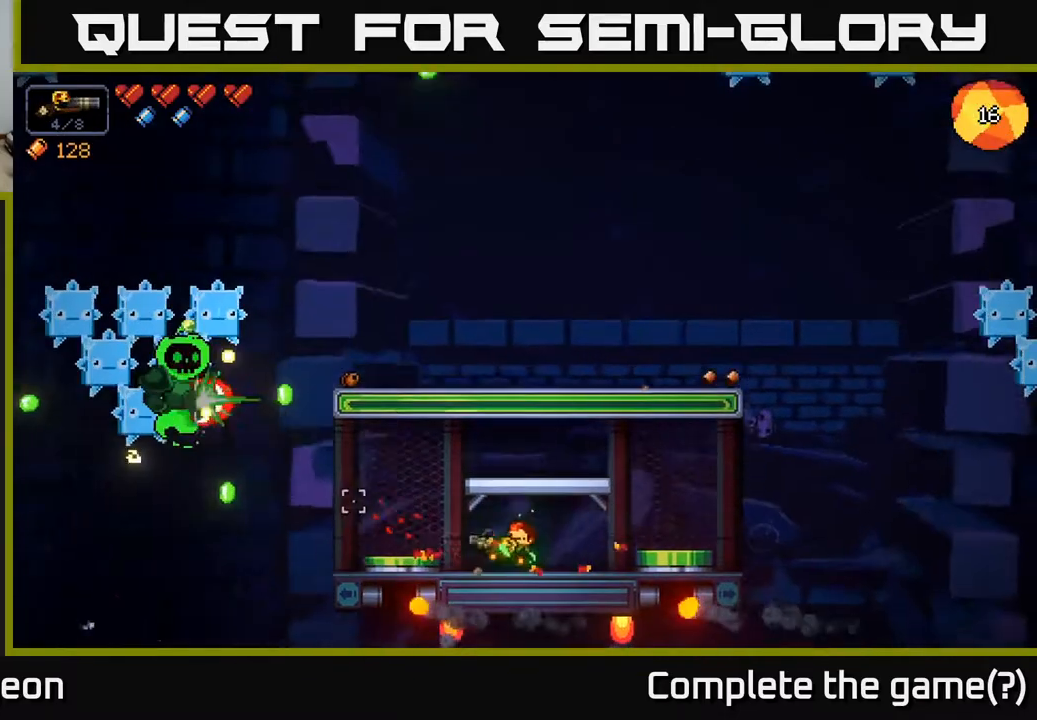
{"buttons": ["R2"], "left_stick": "center", "right_stick": "left", "events": [[100, "left_stick", "center"], [233, "left_stick", "right"], [383, "left_stick", "center"]]}
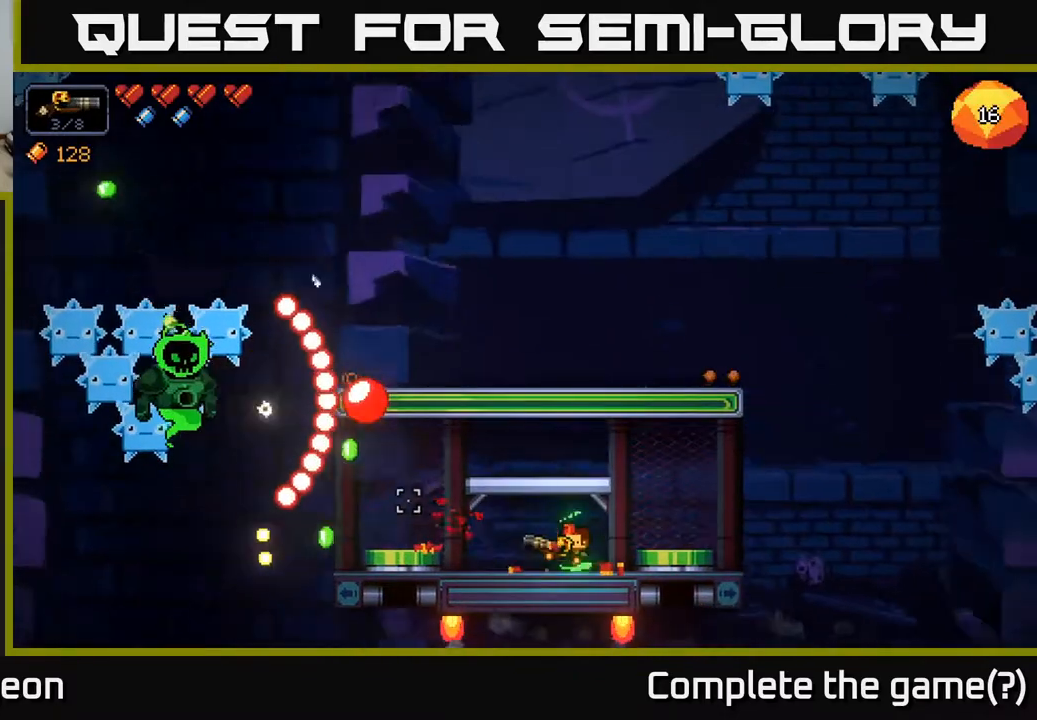
{"buttons": ["R2"], "left_stick": "center", "right_stick": "left", "events": []}
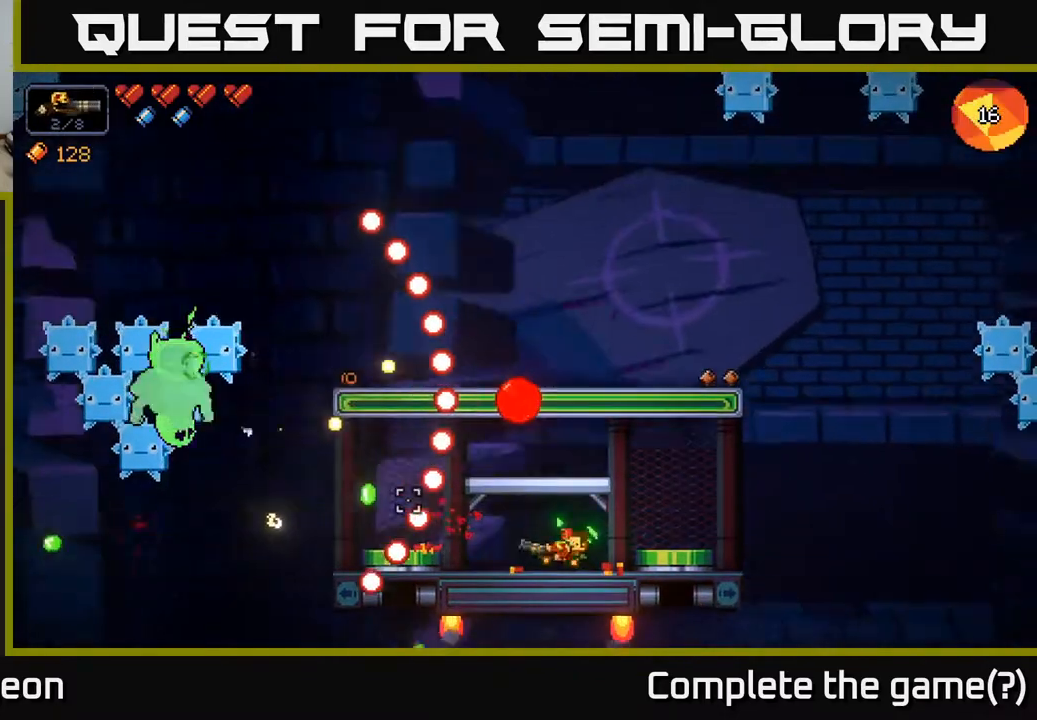
{"buttons": ["R2"], "left_stick": "right", "right_stick": "left", "events": [[50, "A", "down"], [50, "left_stick", "left"], [383, "A", "up"], [417, "left_stick", "center"], [467, "left_stick", "right"]]}
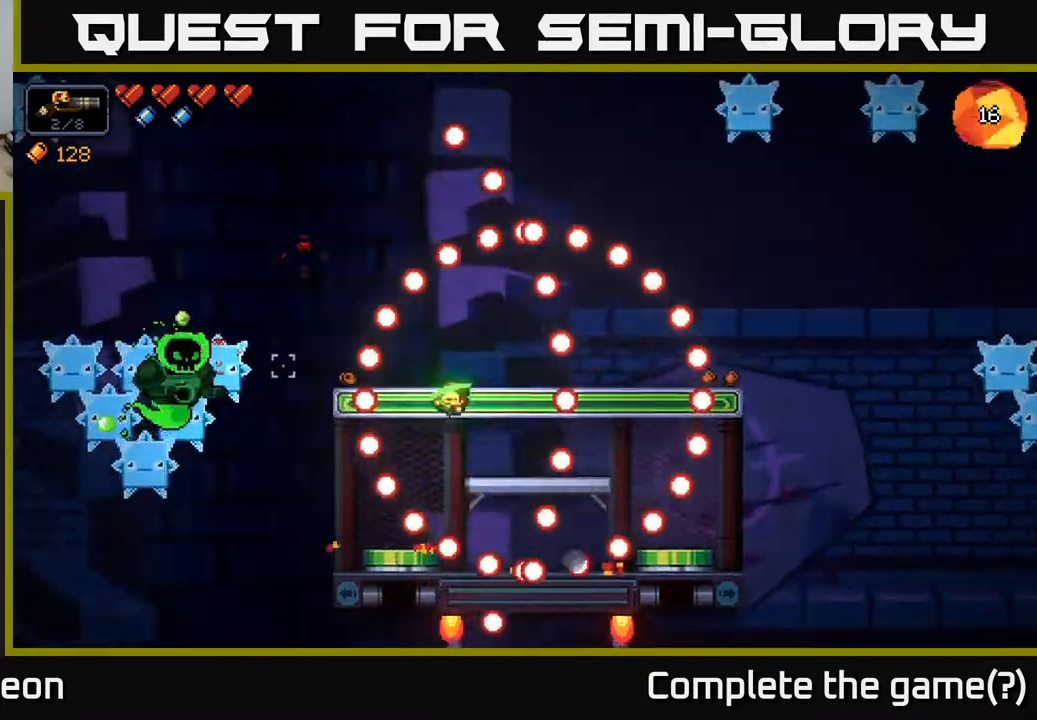
{"buttons": ["R2"], "left_stick": "center", "right_stick": "left", "events": [[83, "left_stick", "center"], [300, "left_stick", "right"], [433, "left_stick", "center"]]}